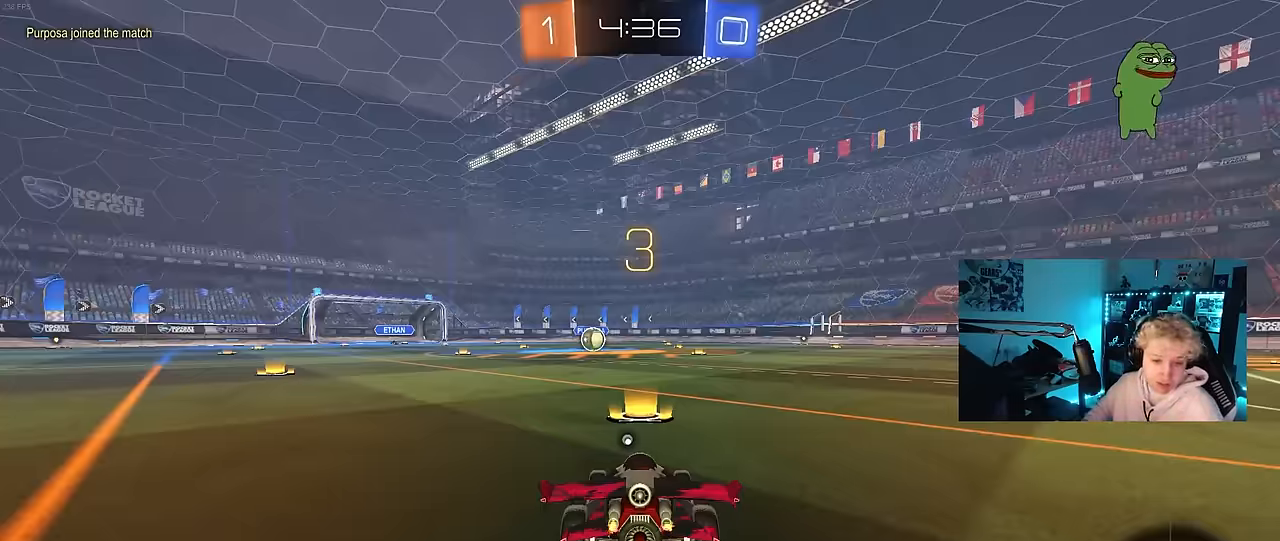
Gameplay with keyboard and mouse; each line is a JSON object with the keys and mouse buttons held at the frame after it. "events" lists presses ("down") and releases ("up") of "1", "2", "3", "4", "5", "a", "alt", "c", "caps_lock", "ctrl", "d", "e", "f", "g", "q", "r", "s", "shift", "space", "t", "tab", "v", "w", "x", "z", "mouse_left", "mouse_wheel" and "mouse_right" between this image and that frame as [ms after this image, input, new state], when the widget could be followed in between. "mouse_left", "mouse_wheel", "mouse_right" = the "left", "wheel", "right" buttons of the "mouse" list. No other keys are recorded. "wheel" means that the mouse wheel is clicked or scrolled. "mouse_move" is the direction in which the mouse moves at that frame (one of eight, or "still"), when it could be read.
{"keys": [], "mouse": ["left"], "mouse_move": "down-left", "events": [[50, "mouse_wheel", "down"], [200, "mouse_wheel", "up"], [334, "mouse_left", "down"]]}
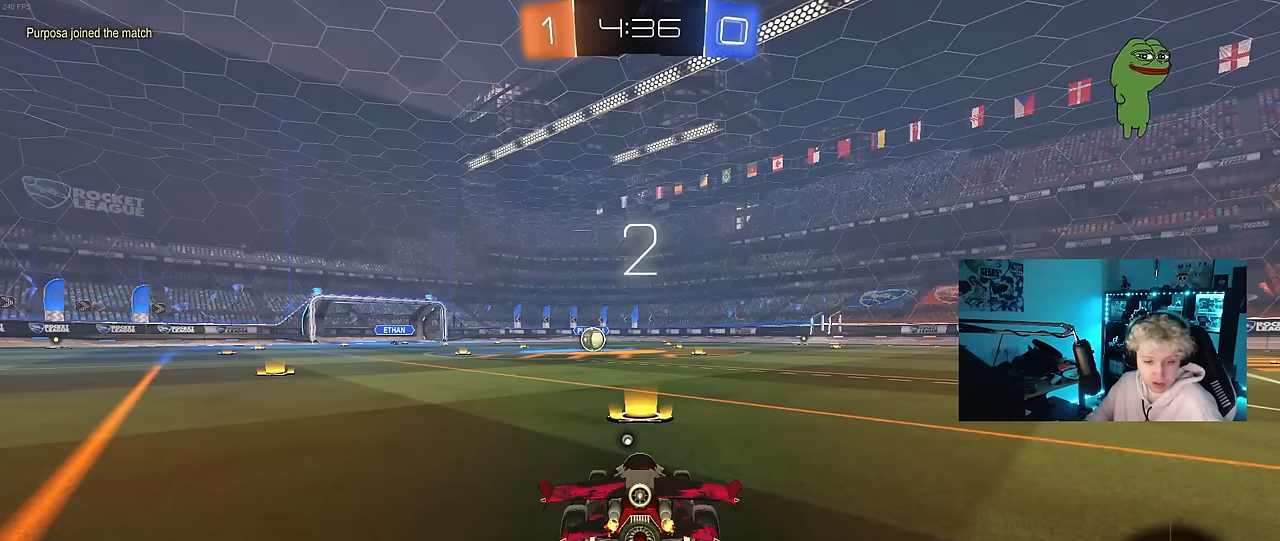
{"keys": [], "mouse": ["left"], "mouse_move": "up-left", "events": [[34, "z", "down"], [117, "x", "down"], [217, "z", "up"], [267, "x", "up"]]}
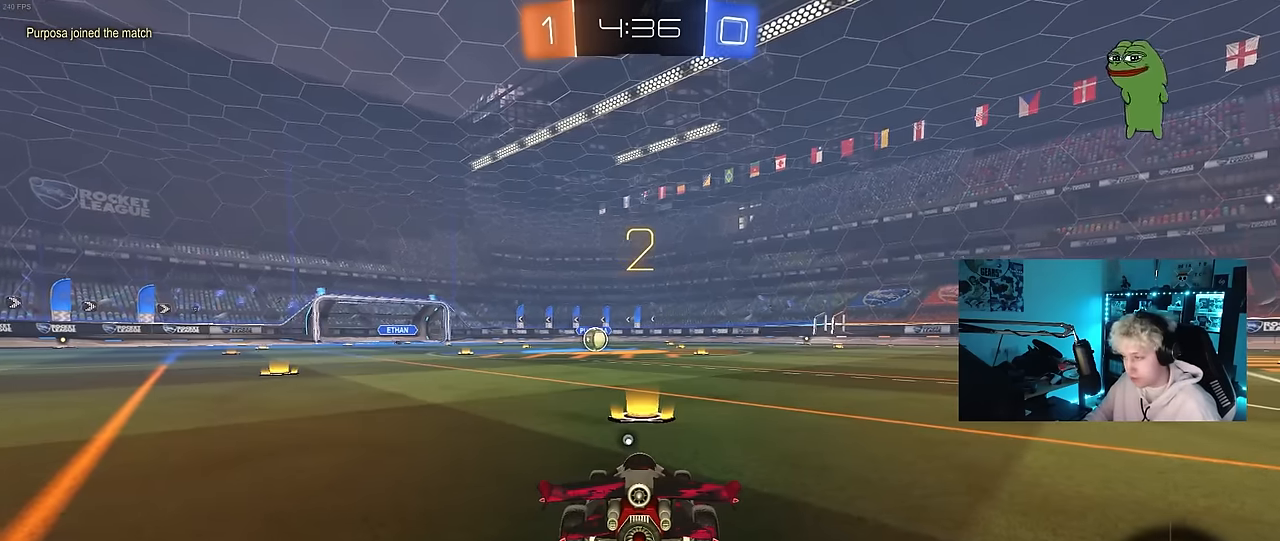
{"keys": ["tab"], "mouse": ["left"], "mouse_move": "down", "events": [[50, "tab", "down"], [134, "space", "down"], [284, "space", "up"]]}
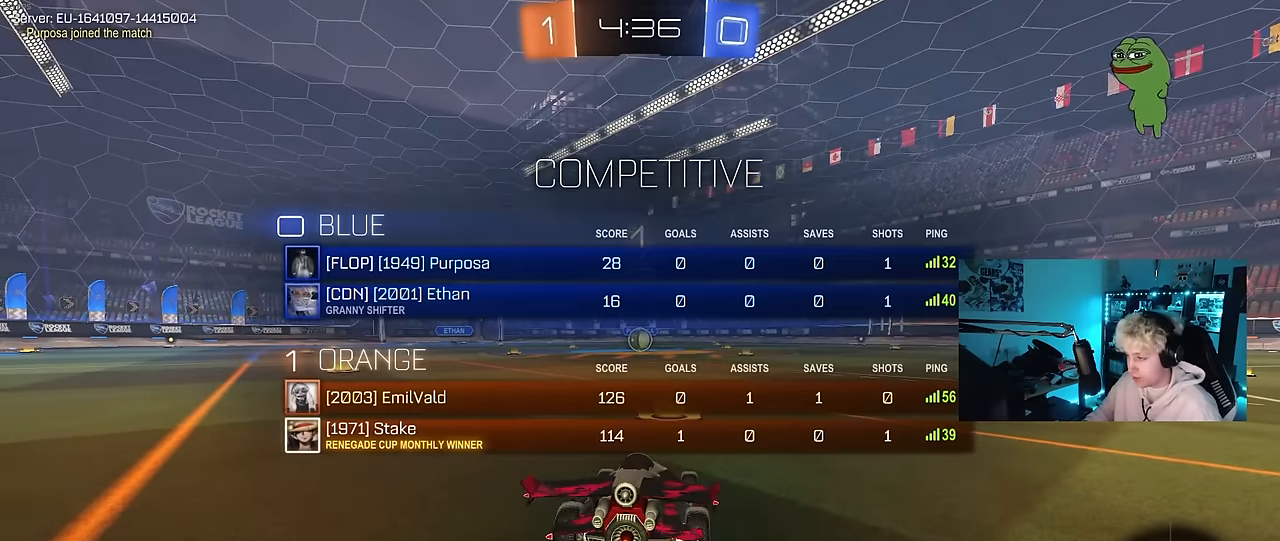
{"keys": ["w"], "mouse": ["left"], "mouse_move": "up-left", "events": [[100, "tab", "up"], [100, "w", "down"]]}
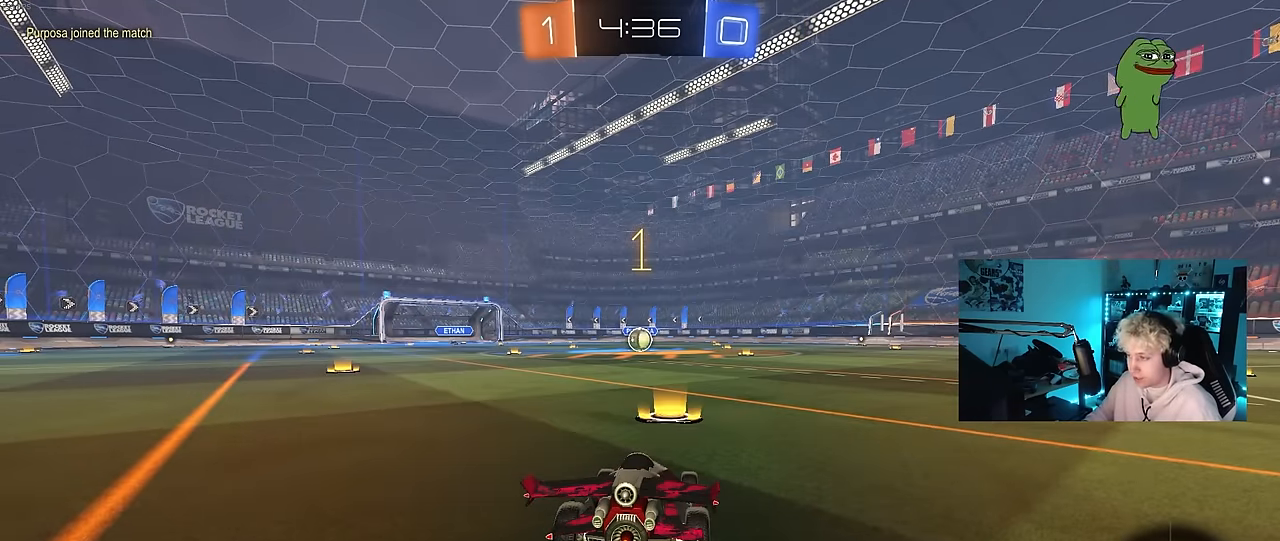
{"keys": ["w"], "mouse": ["left"], "mouse_move": "still", "events": []}
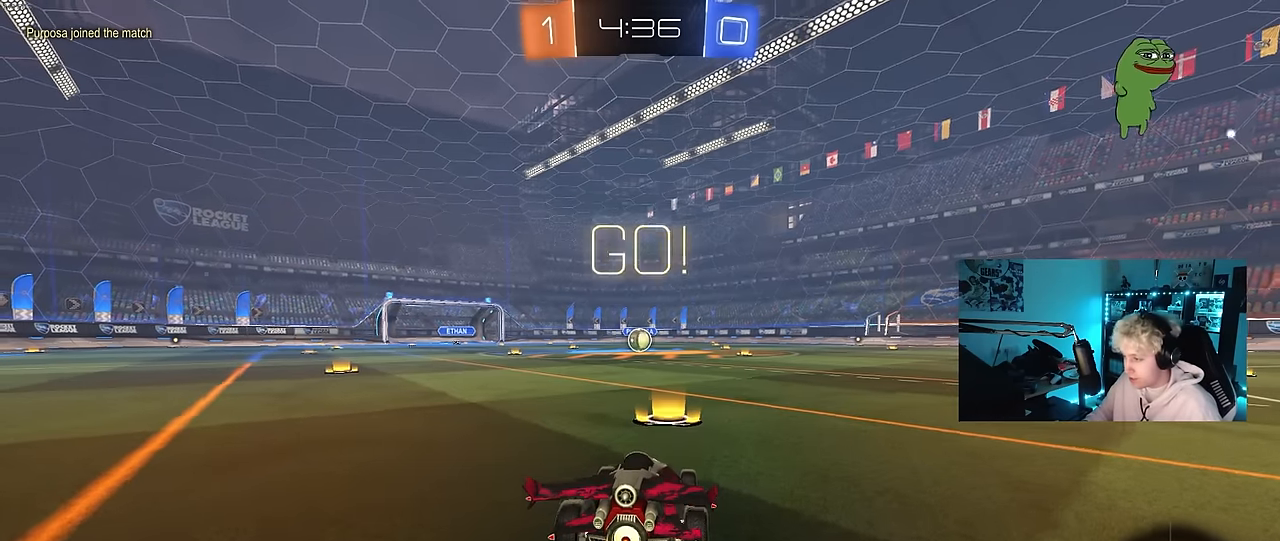
{"keys": ["a", "s", "shift"], "mouse": ["left", "right"], "mouse_move": "still", "events": [[234, "d", "down"], [284, "d", "up"], [284, "mouse_right", "down"], [317, "a", "down"], [317, "mouse_right", "up"], [317, "shift", "down"], [367, "mouse_right", "down"], [417, "s", "down"], [417, "w", "up"]]}
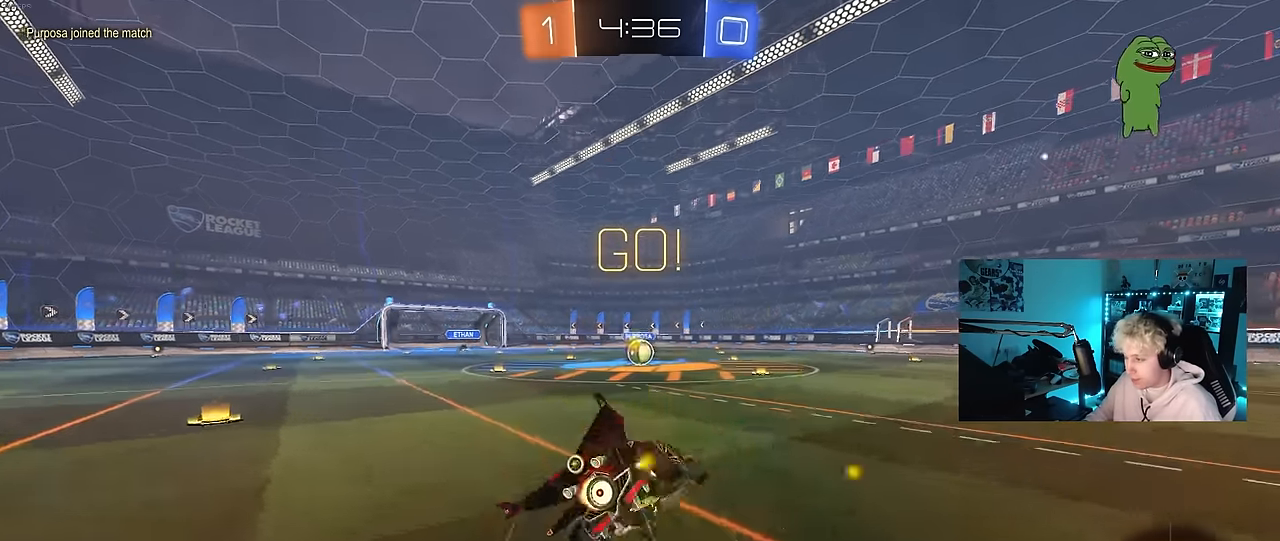
{"keys": ["a", "s", "shift"], "mouse": ["left"], "mouse_move": "still", "events": [[17, "mouse_right", "up"], [384, "s", "up"], [484, "s", "down"]]}
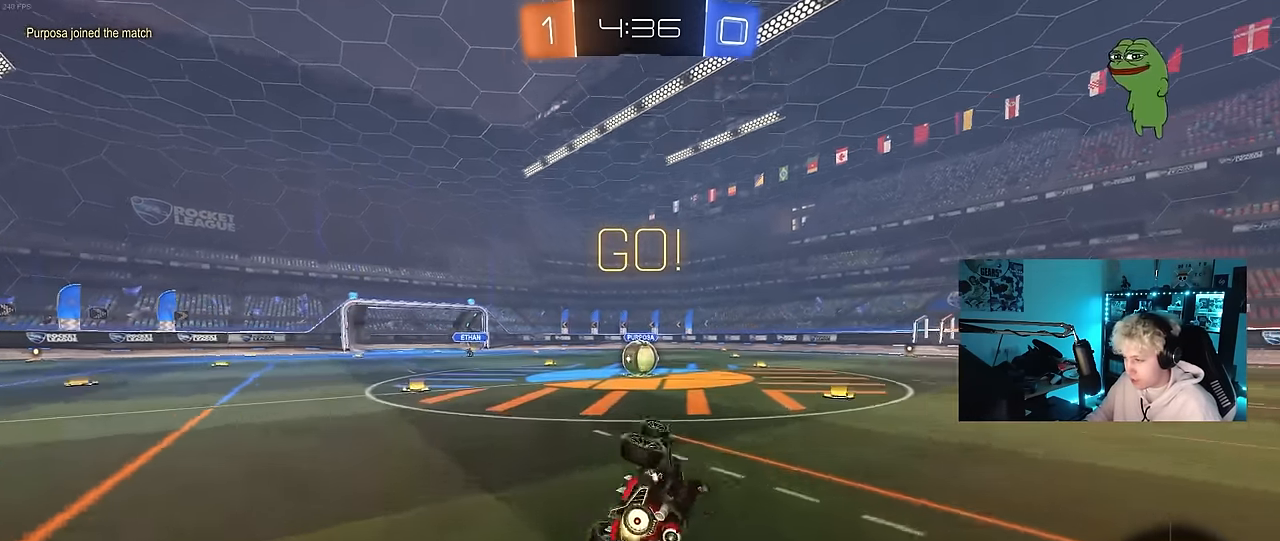
{"keys": [], "mouse": [], "mouse_move": "still", "events": [[217, "a", "up"], [217, "shift", "up"], [267, "mouse_left", "up"], [267, "s", "up"]]}
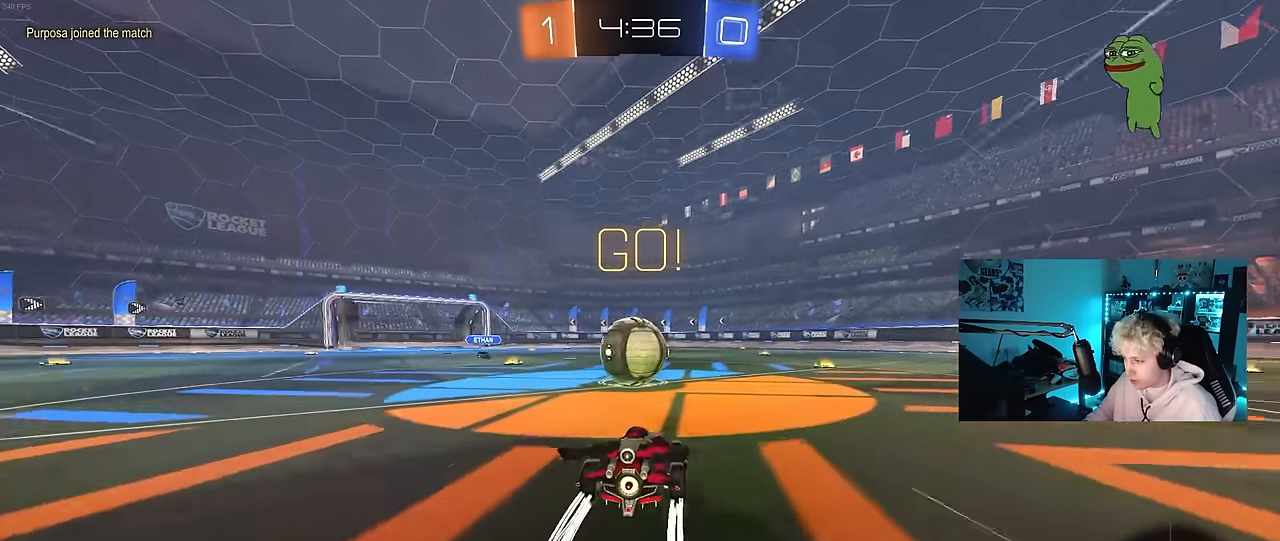
{"keys": ["a", "s", "shift"], "mouse": ["right"], "mouse_move": "up", "events": [[50, "a", "down"], [50, "w", "down"], [84, "mouse_right", "down"], [234, "shift", "down"], [417, "s", "down"], [467, "w", "up"]]}
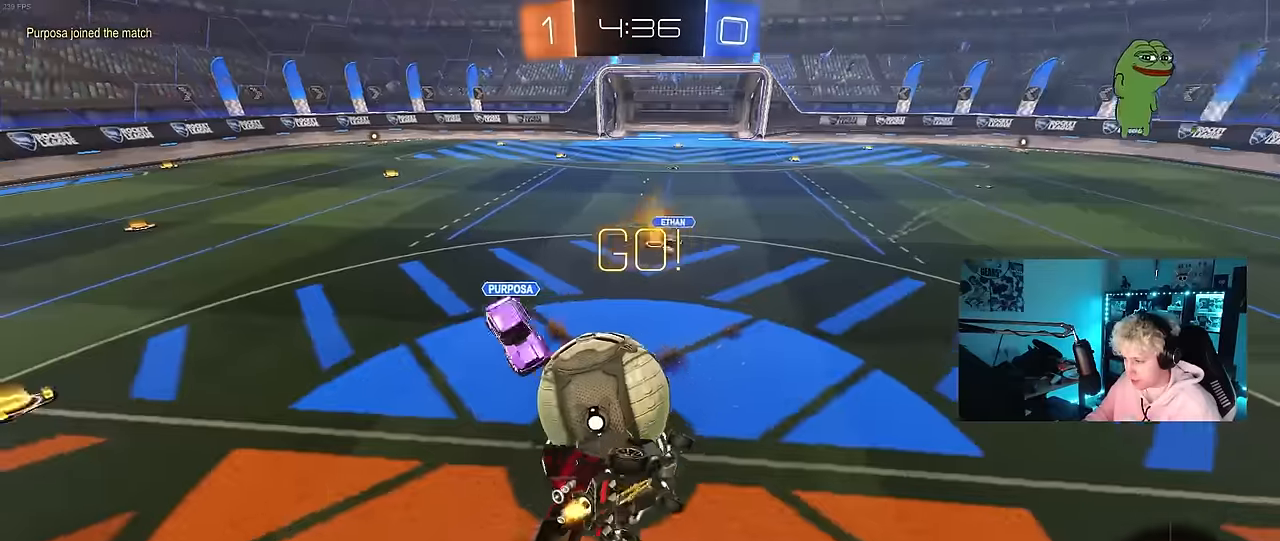
{"keys": ["a", "s", "shift"], "mouse": [], "mouse_move": "still", "events": [[17, "mouse_right", "up"], [150, "s", "up"], [250, "s", "down"]]}
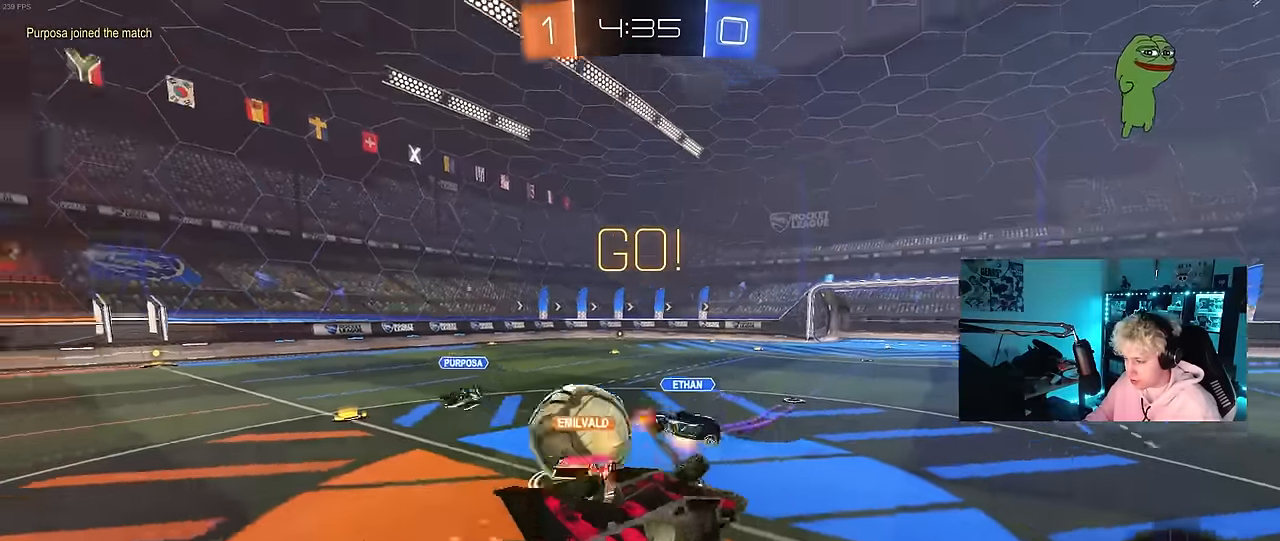
{"keys": ["d", "w"], "mouse": [], "mouse_move": "still", "events": [[67, "a", "up"], [67, "d", "down"], [67, "shift", "up"], [267, "s", "up"], [500, "w", "down"]]}
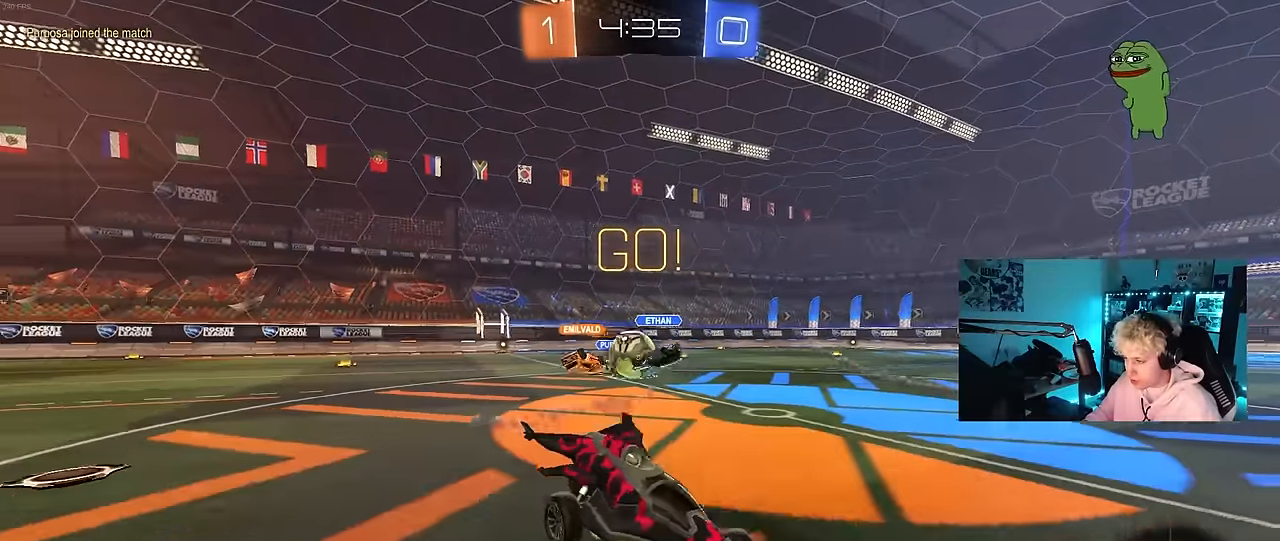
{"keys": ["d", "w"], "mouse": [], "mouse_move": "still", "events": [[234, "d", "up"], [317, "d", "down"]]}
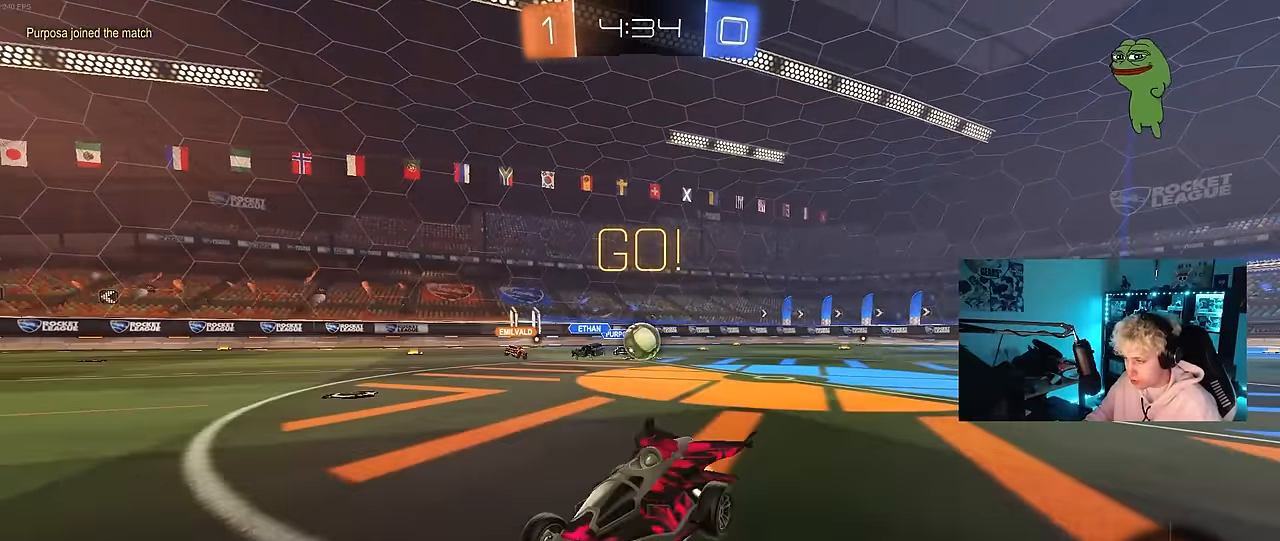
{"keys": ["w"], "mouse": [], "mouse_move": "up", "events": [[17, "d", "up"], [100, "space", "down"], [250, "space", "up"], [334, "a", "down"], [434, "a", "up"]]}
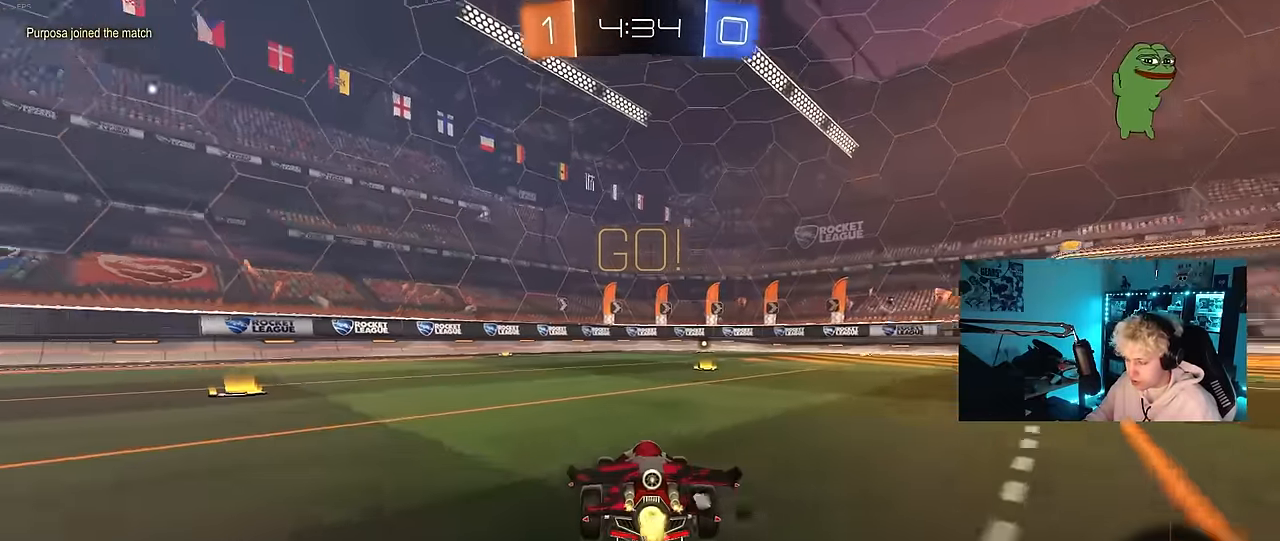
{"keys": ["a", "shift", "w"], "mouse": ["left", "right"], "mouse_move": "still", "events": [[117, "d", "down"], [217, "mouse_left", "down"], [300, "mouse_right", "down"], [300, "space", "down"], [400, "a", "down"], [400, "d", "up"], [400, "mouse_right", "up"], [400, "shift", "down"], [450, "space", "up"], [500, "mouse_right", "down"]]}
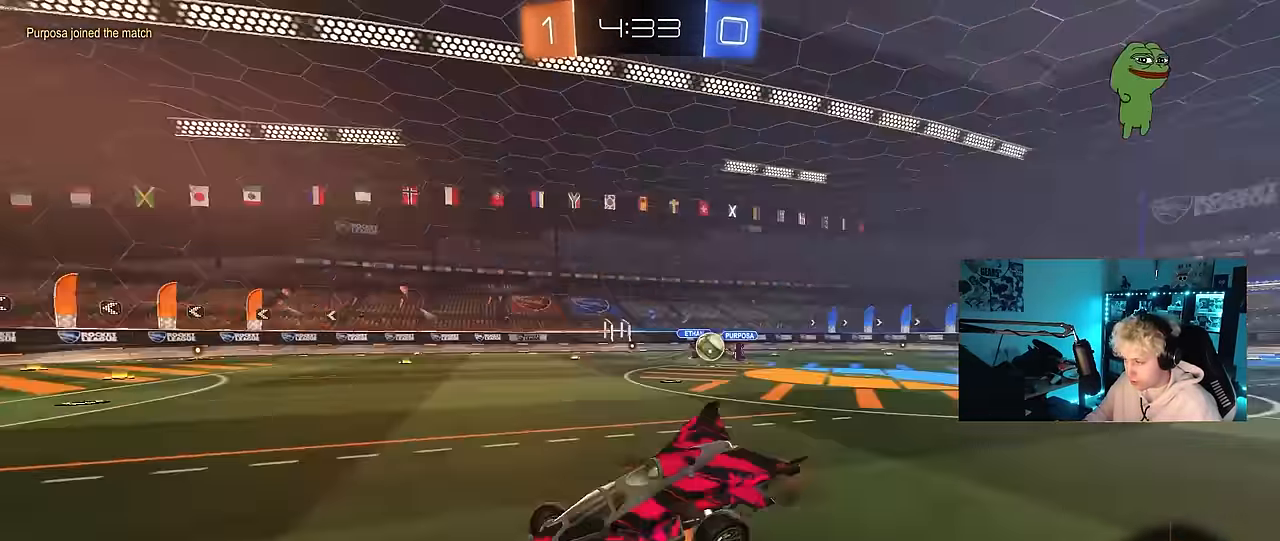
{"keys": ["a", "shift", "space"], "mouse": ["left"], "mouse_move": "still", "events": [[34, "s", "down"], [34, "w", "up"], [184, "mouse_right", "up"], [417, "s", "up"], [467, "space", "down"]]}
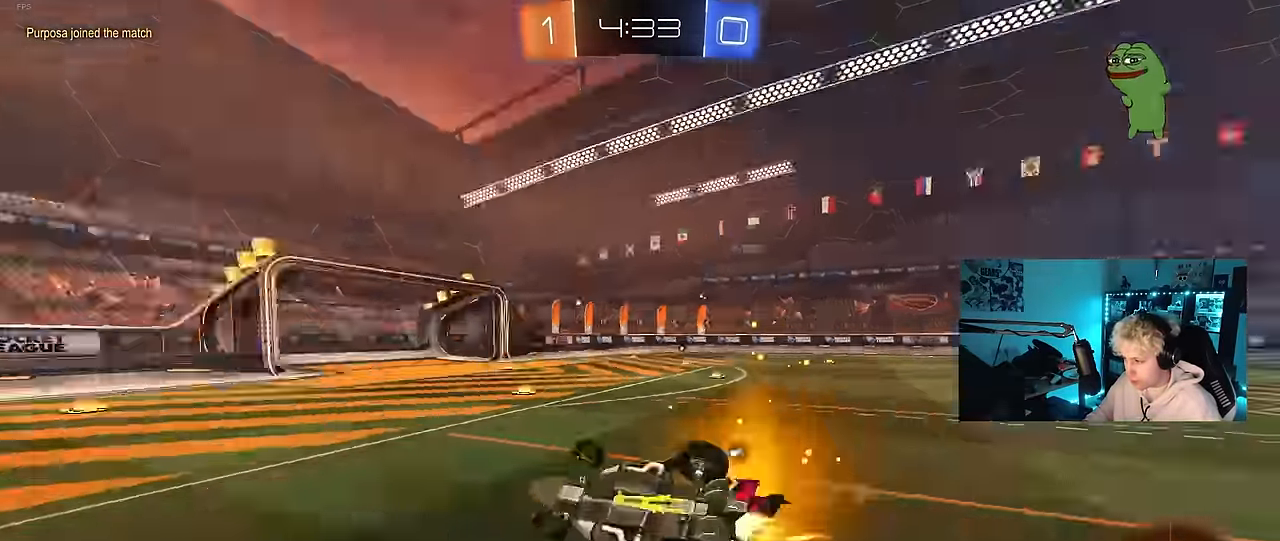
{"keys": [], "mouse": ["left"], "mouse_move": "still", "events": [[17, "s", "down"], [150, "space", "up"], [200, "shift", "up"], [300, "s", "up"], [333, "a", "up"]]}
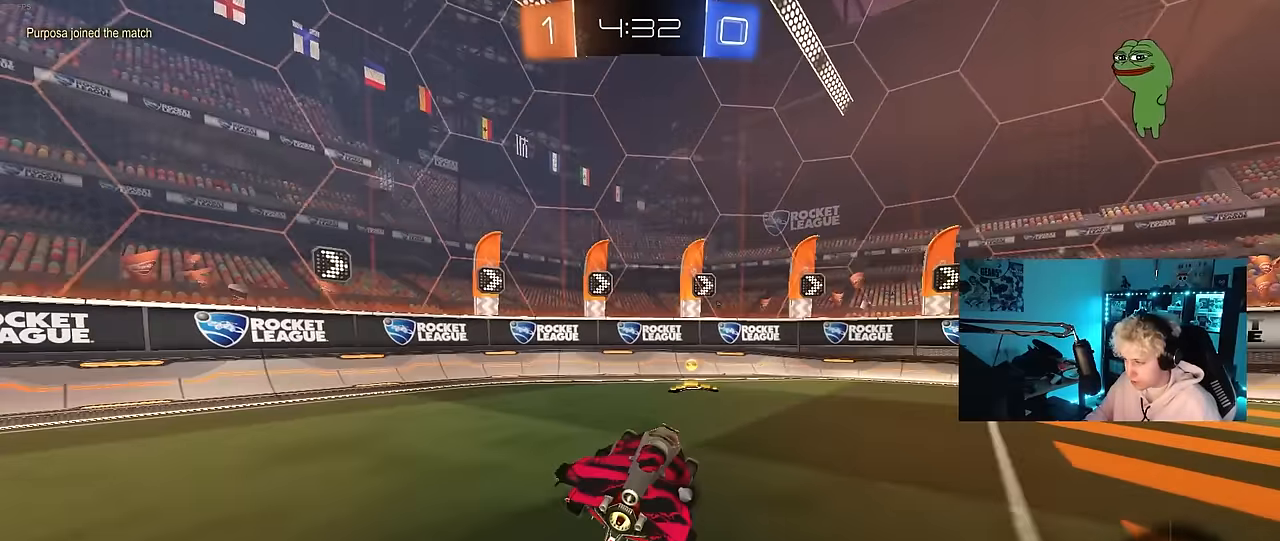
{"keys": ["d", "w"], "mouse": ["left"], "mouse_move": "still", "events": [[33, "a", "down"], [33, "w", "down"], [83, "a", "up"], [83, "space", "down"], [217, "d", "down"], [217, "space", "up"], [267, "shift", "down"], [400, "shift", "up"]]}
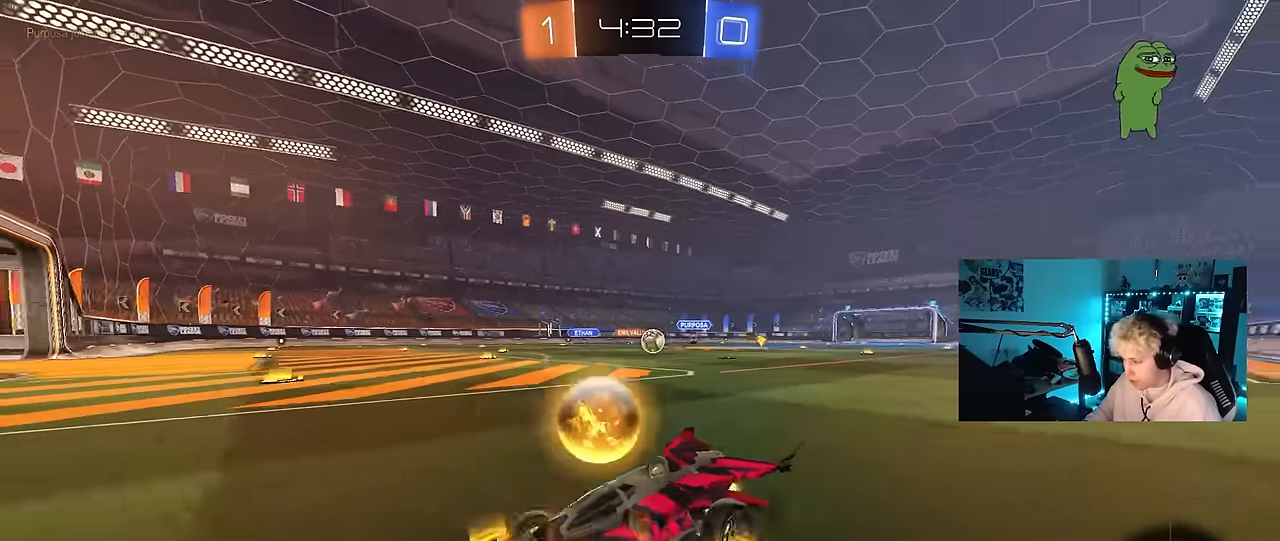
{"keys": ["d", "w"], "mouse": [], "mouse_move": "still", "events": [[183, "shift", "down"], [233, "mouse_left", "up"], [283, "shift", "up"]]}
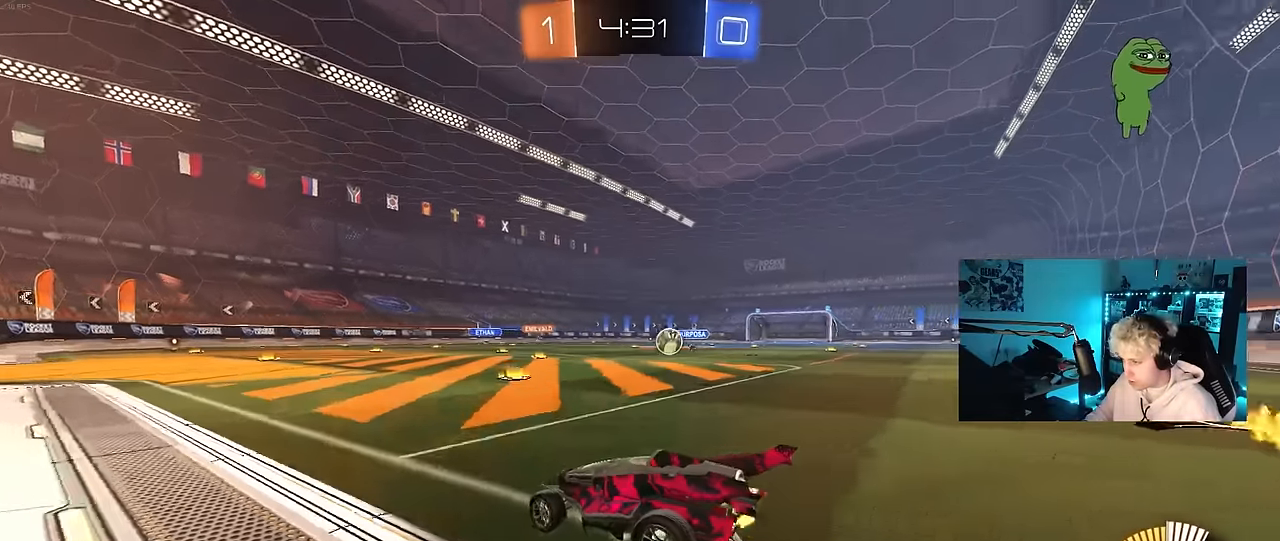
{"keys": ["w"], "mouse": ["left"], "mouse_move": "down-left", "events": [[383, "mouse_left", "down"], [483, "d", "up"]]}
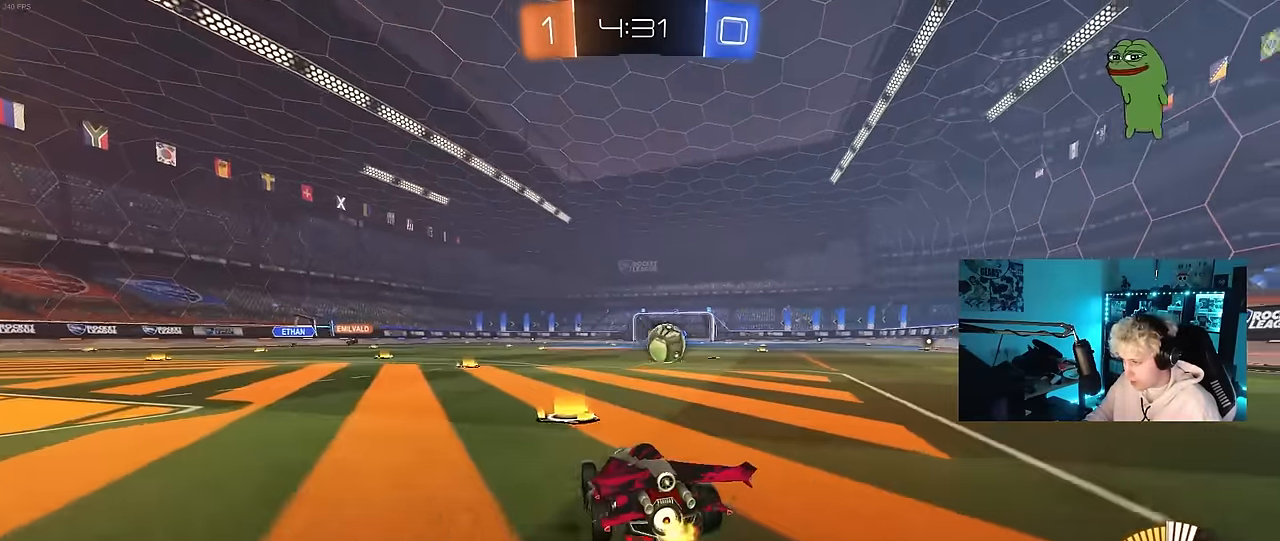
{"keys": ["a", "w"], "mouse": [], "mouse_move": "still", "events": [[33, "a", "down"], [33, "shift", "down"], [167, "shift", "up"], [350, "mouse_left", "up"], [400, "shift", "down"], [500, "shift", "up"]]}
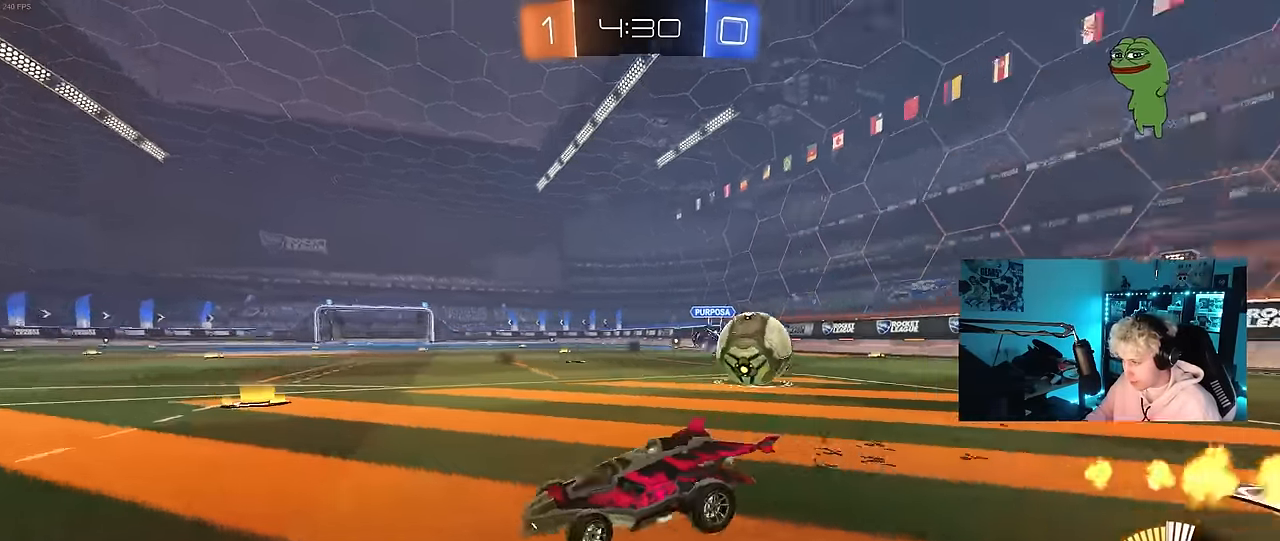
{"keys": ["a", "w"], "mouse": ["left"], "mouse_move": "still", "events": [[233, "mouse_left", "down"]]}
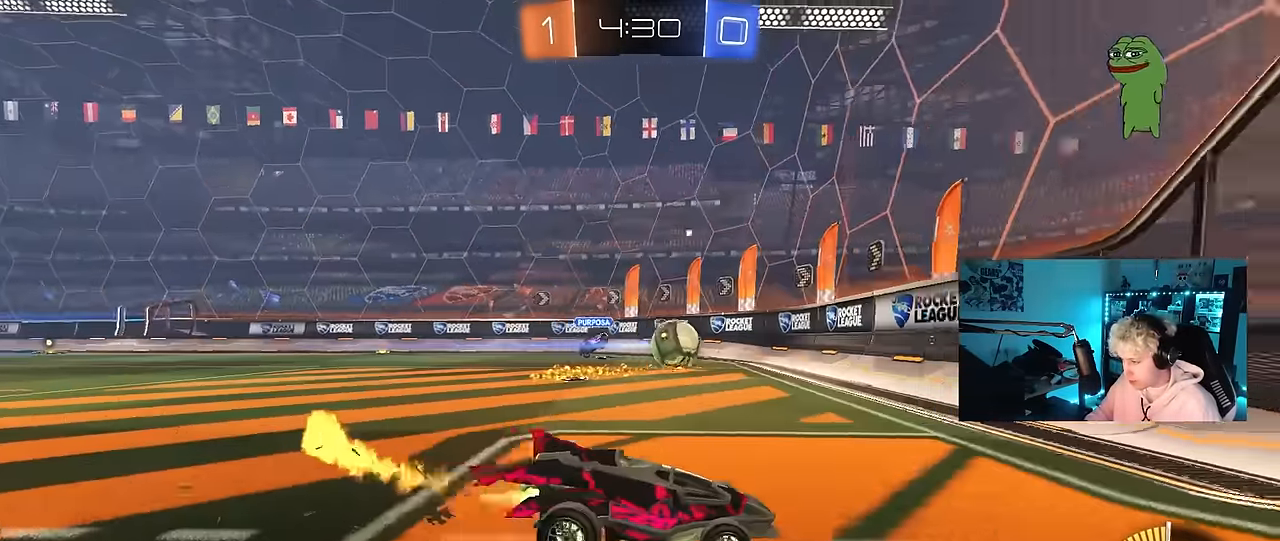
{"keys": ["w"], "mouse": [], "mouse_move": "still", "events": [[100, "mouse_left", "up"], [250, "a", "up"], [350, "a", "down"], [483, "a", "up"]]}
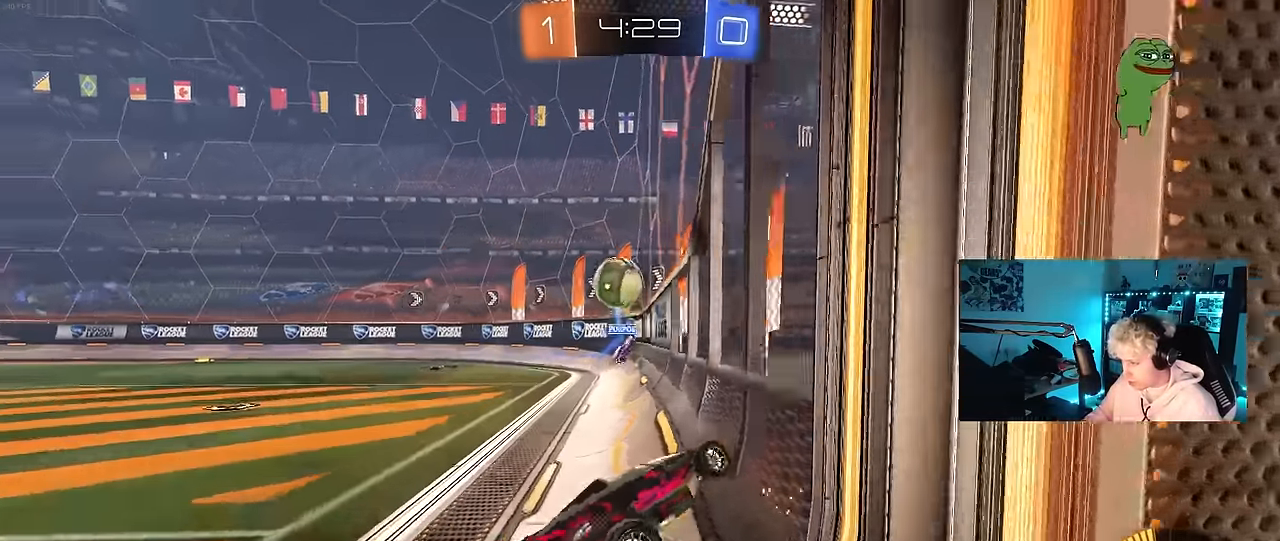
{"keys": ["a", "w"], "mouse": [], "mouse_move": "still", "events": [[67, "mouse_left", "down"], [350, "mouse_left", "up"], [450, "a", "down"]]}
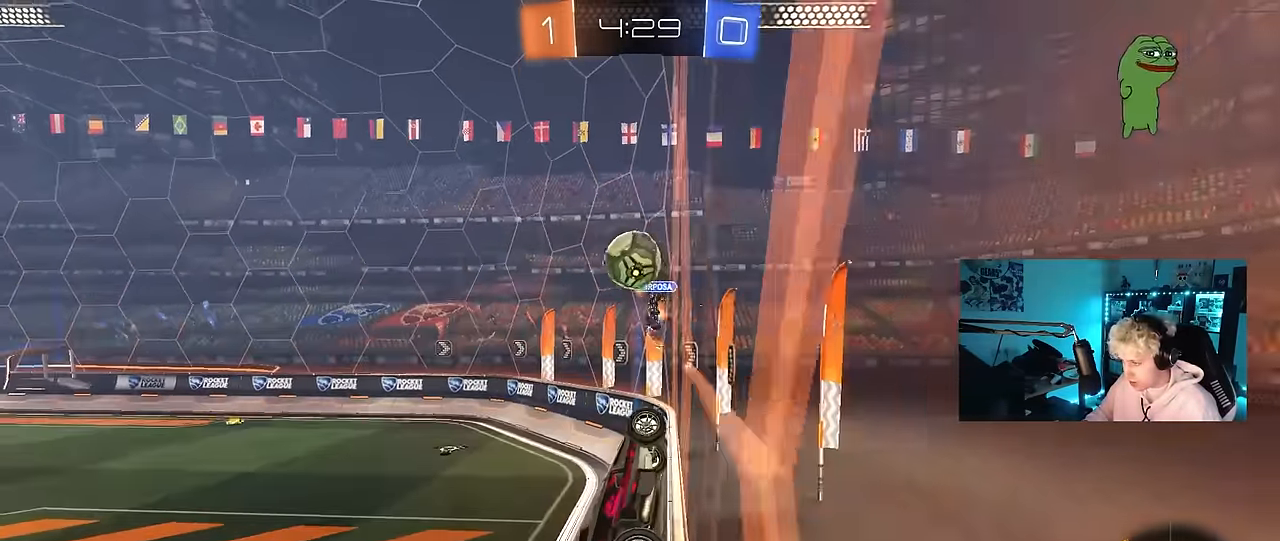
{"keys": ["d", "w"], "mouse": [], "mouse_move": "still", "events": [[50, "a", "up"], [50, "d", "down"], [367, "shift", "down"], [467, "shift", "up"]]}
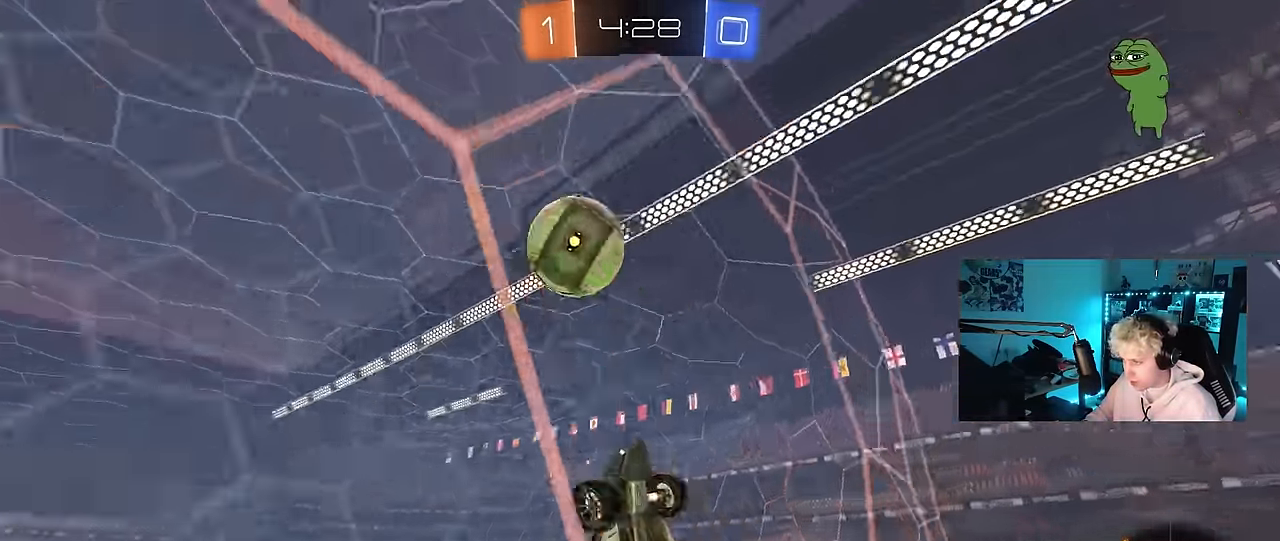
{"keys": ["d", "s"], "mouse": ["right"], "mouse_move": "down-left", "events": [[300, "d", "up"], [333, "mouse_right", "down"], [333, "w", "up"], [383, "s", "down"], [433, "d", "down"]]}
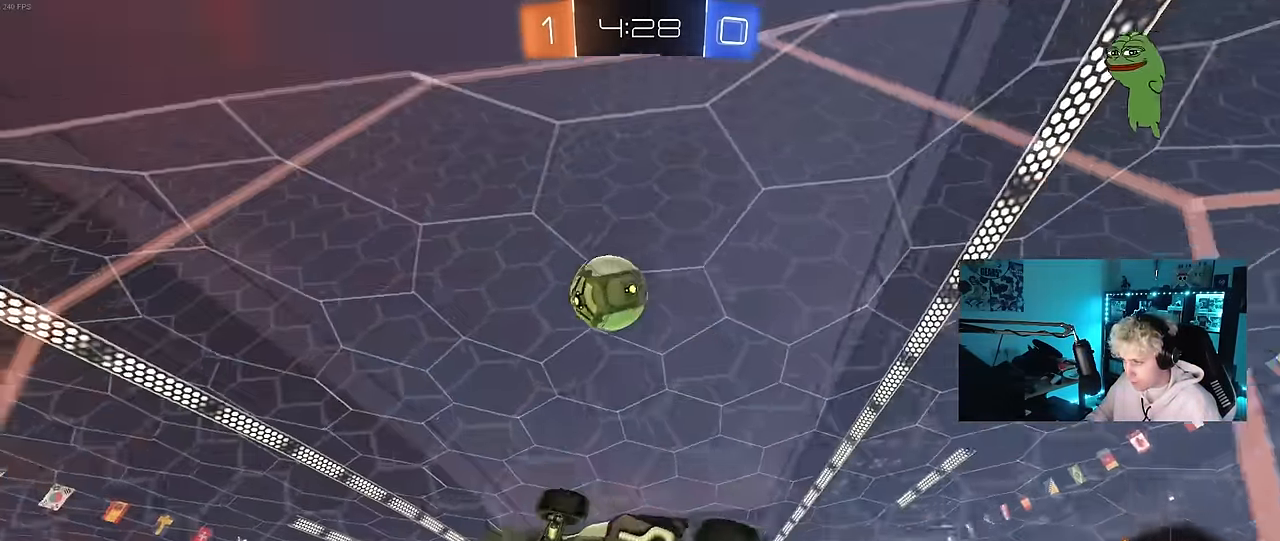
{"keys": ["w"], "mouse": ["left"], "mouse_move": "still", "events": [[33, "a", "down"], [33, "mouse_left", "down"], [33, "shift", "down"], [67, "d", "up"], [167, "mouse_right", "up"], [267, "s", "up"], [300, "shift", "up"], [350, "w", "down"], [500, "a", "up"]]}
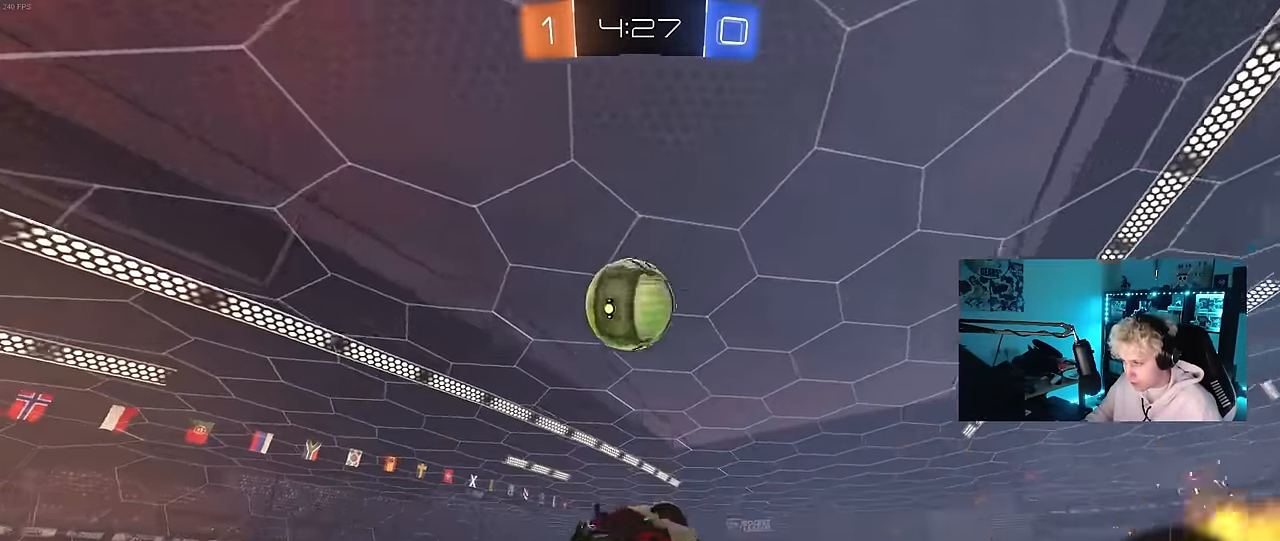
{"keys": ["a", "s", "shift"], "mouse": ["left", "right"], "mouse_move": "down-left", "events": [[50, "d", "down"], [50, "w", "up"], [83, "w", "down"], [183, "d", "up"], [183, "w", "up"], [233, "a", "down"], [233, "shift", "down"], [233, "w", "down"], [367, "mouse_right", "down"], [417, "s", "down"], [417, "w", "up"]]}
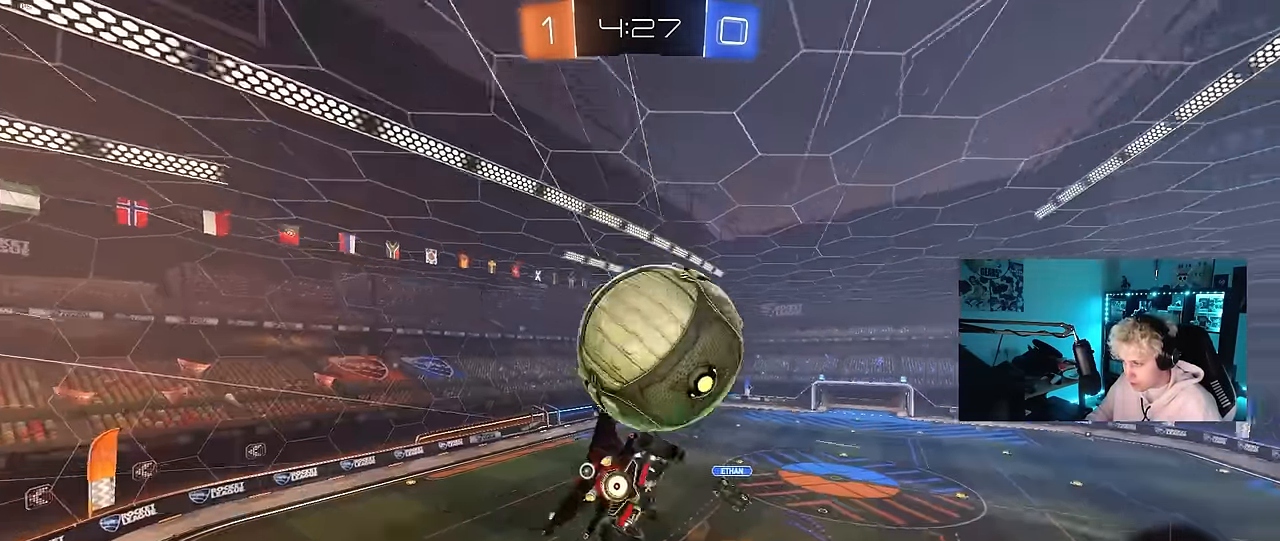
{"keys": ["d", "s"], "mouse": [], "mouse_move": "still", "events": [[17, "s", "up"], [50, "mouse_right", "up"], [250, "s", "down"], [350, "d", "down"], [350, "shift", "up"], [383, "a", "up"], [433, "mouse_left", "up"]]}
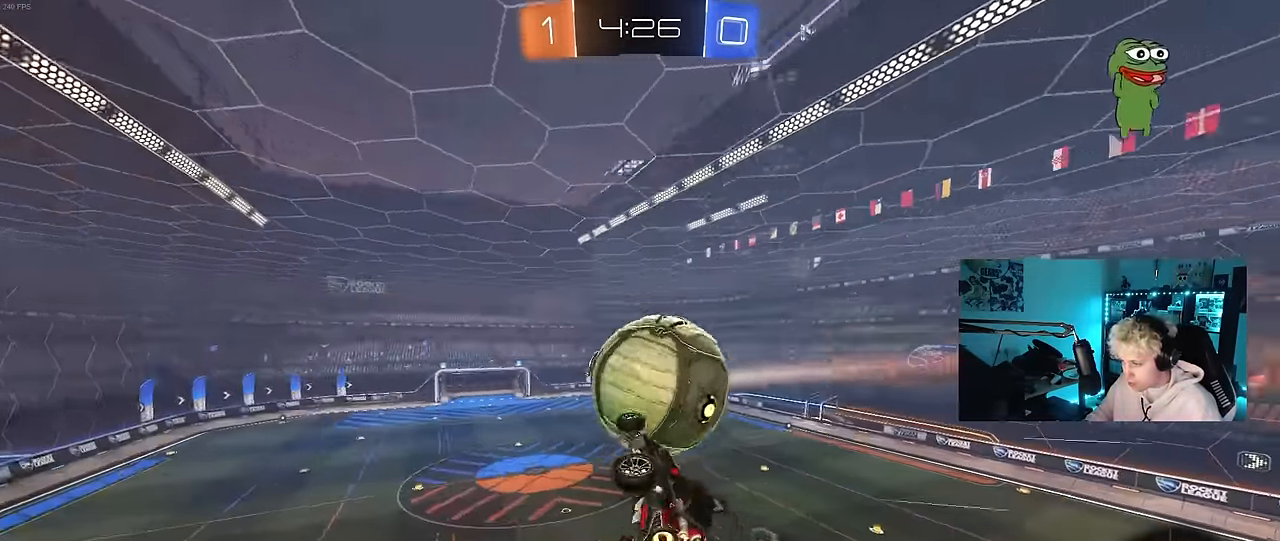
{"keys": ["q", "w"], "mouse": [], "mouse_move": "still", "events": [[167, "s", "up"], [250, "q", "down"], [267, "d", "up"], [317, "w", "down"], [400, "w", "up"], [500, "w", "down"]]}
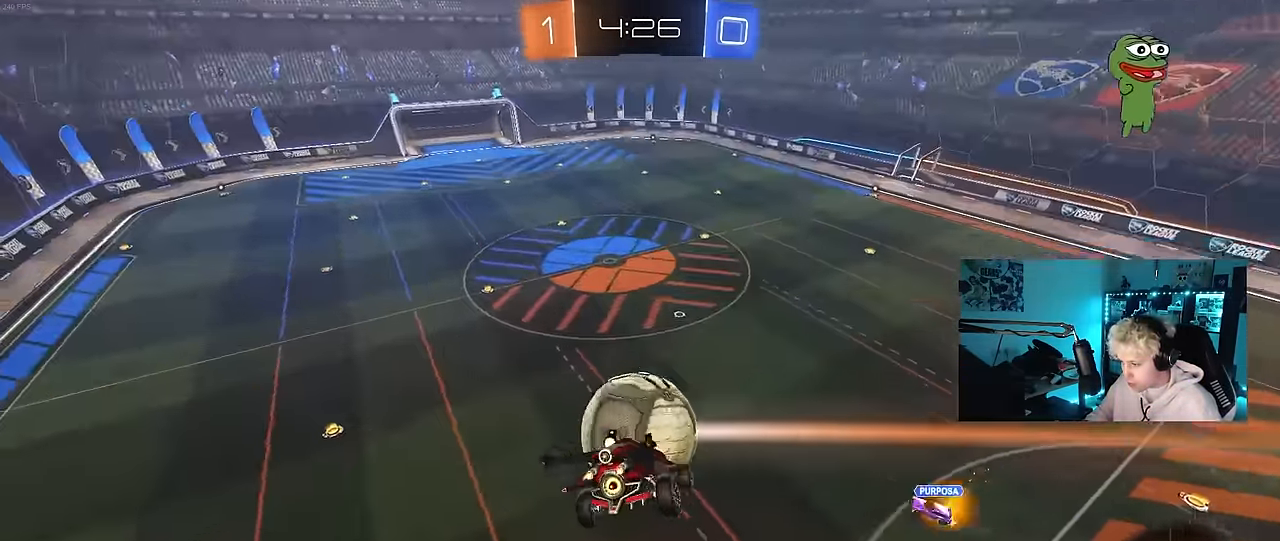
{"keys": ["q"], "mouse": [], "mouse_move": "still", "events": [[50, "mouse_left", "down"], [50, "w", "up"], [83, "a", "down"], [133, "d", "down"], [183, "mouse_left", "up"], [233, "a", "up"], [233, "s", "down"], [417, "d", "up"], [417, "s", "up"]]}